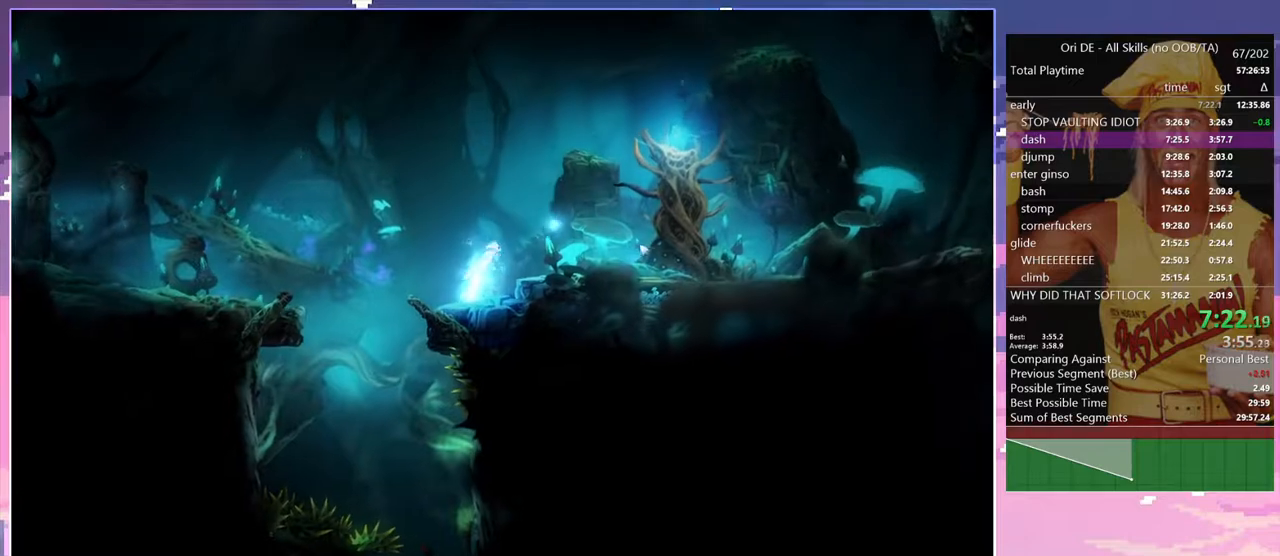
Gameplay with keyboard; each line is a JSON object with the keys held at the frame after it. "events" lists presses ("down") and releases ("up") of "a", "alt", "c", "caps_lock", "ctrl", "d", "delete", "e", "escape", "f", "num0", "num1", "num4", "num7", "num8", "q", "r", "s", "shift", "space", "tab" and "w" between this image and that frame as [ms after this image, input, new state], when the widget could be followed in between. No other keys are recorded. Mouse input is not recorded. Not read: other_keys.
{"keys": ["d"], "events": []}
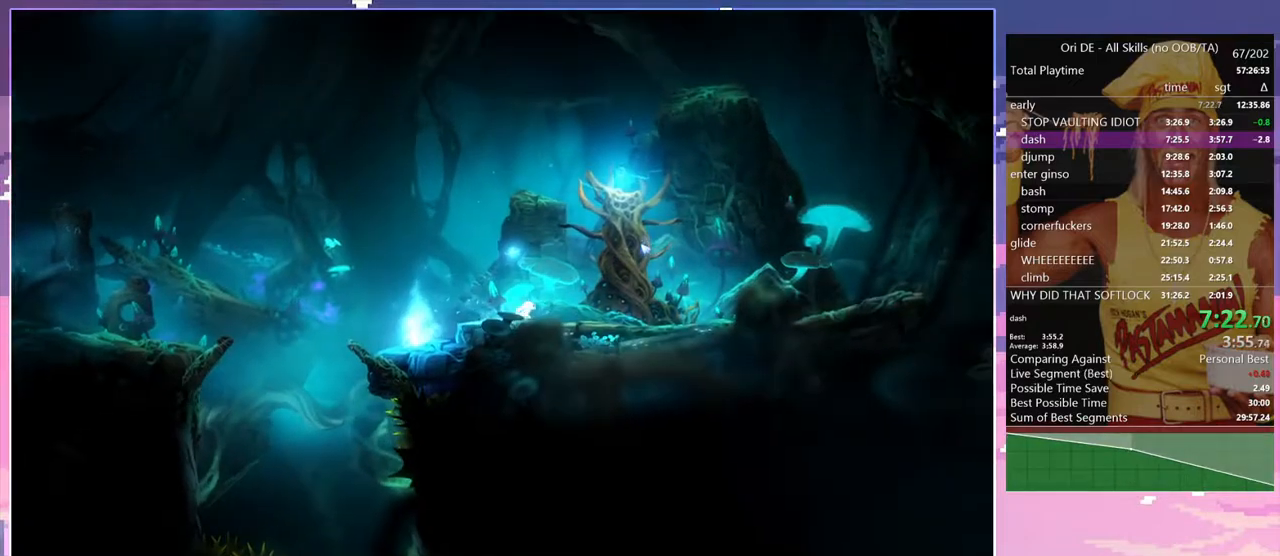
{"keys": ["d"], "events": []}
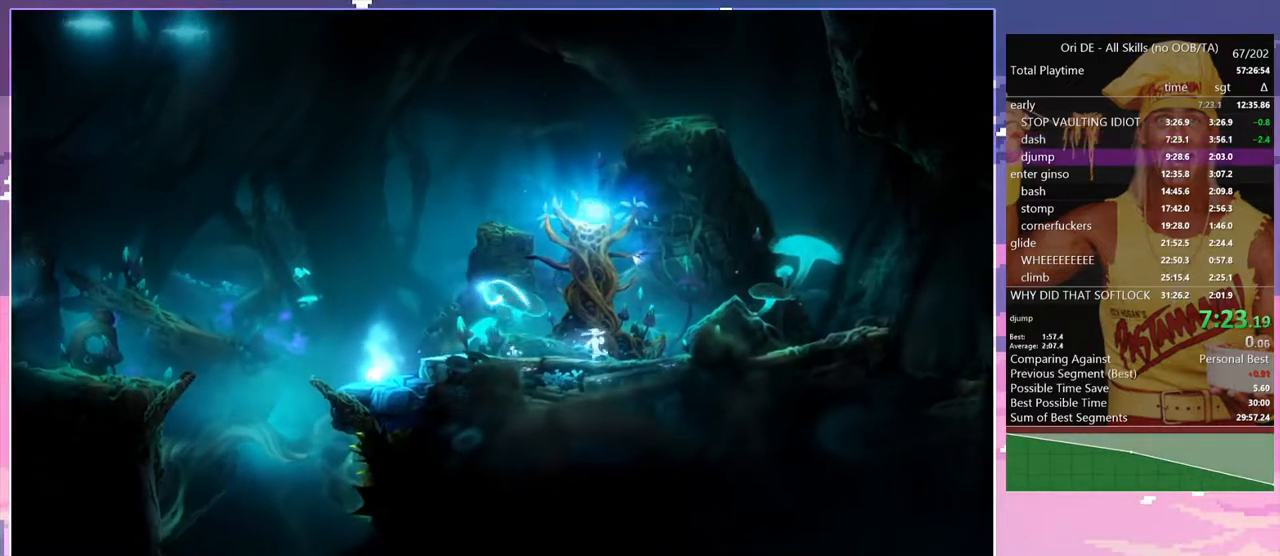
{"keys": ["a"], "events": [[33, "d", "up"], [183, "a", "down"]]}
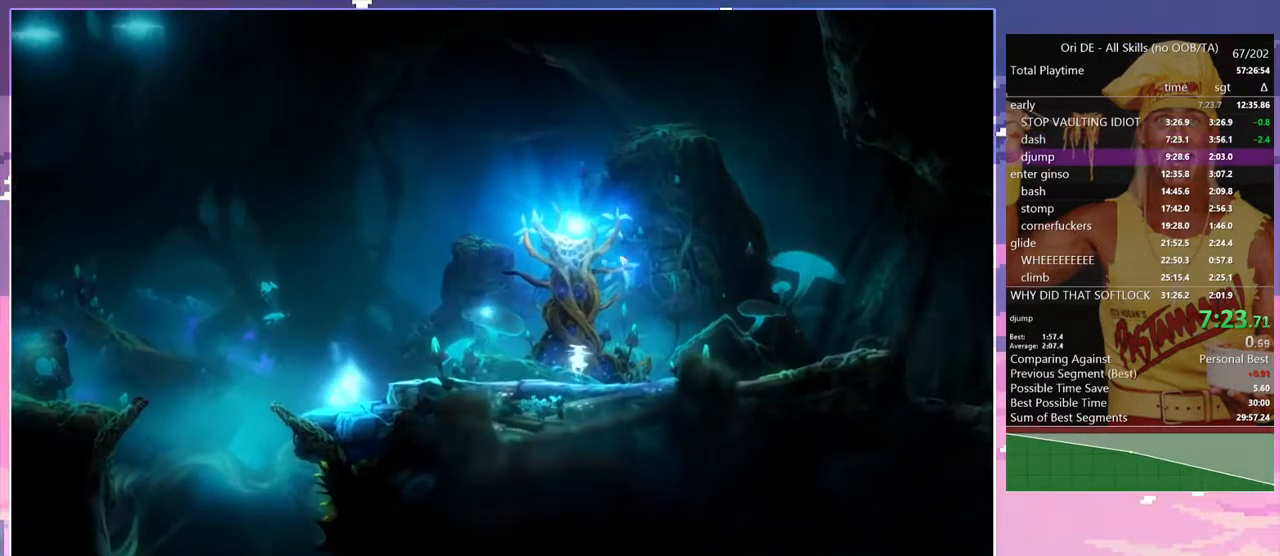
{"keys": ["a"], "events": []}
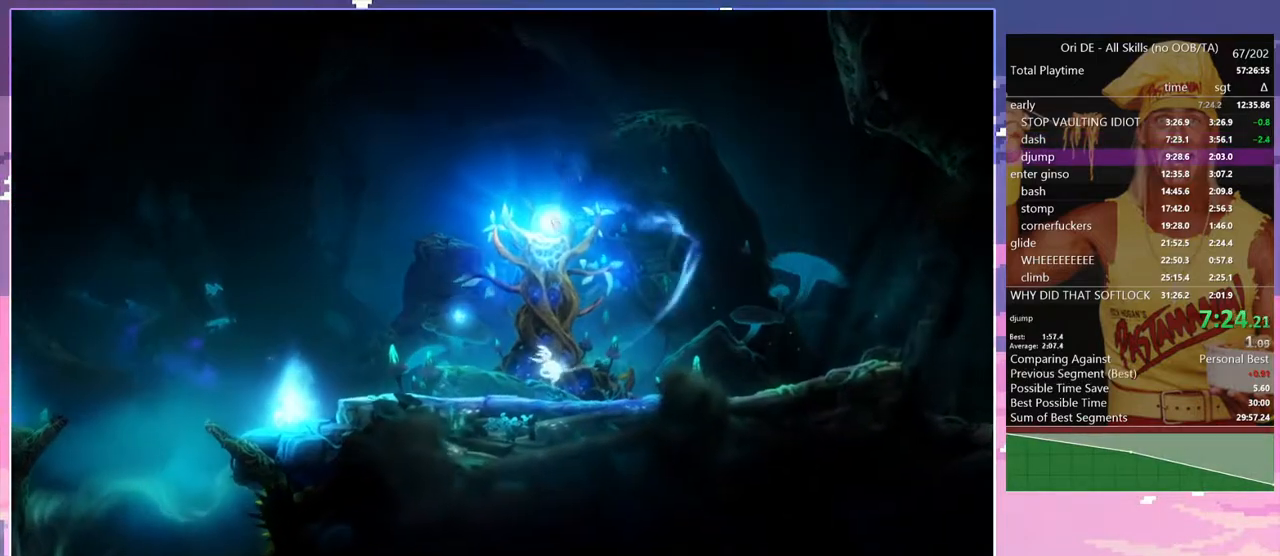
{"keys": ["a"], "events": []}
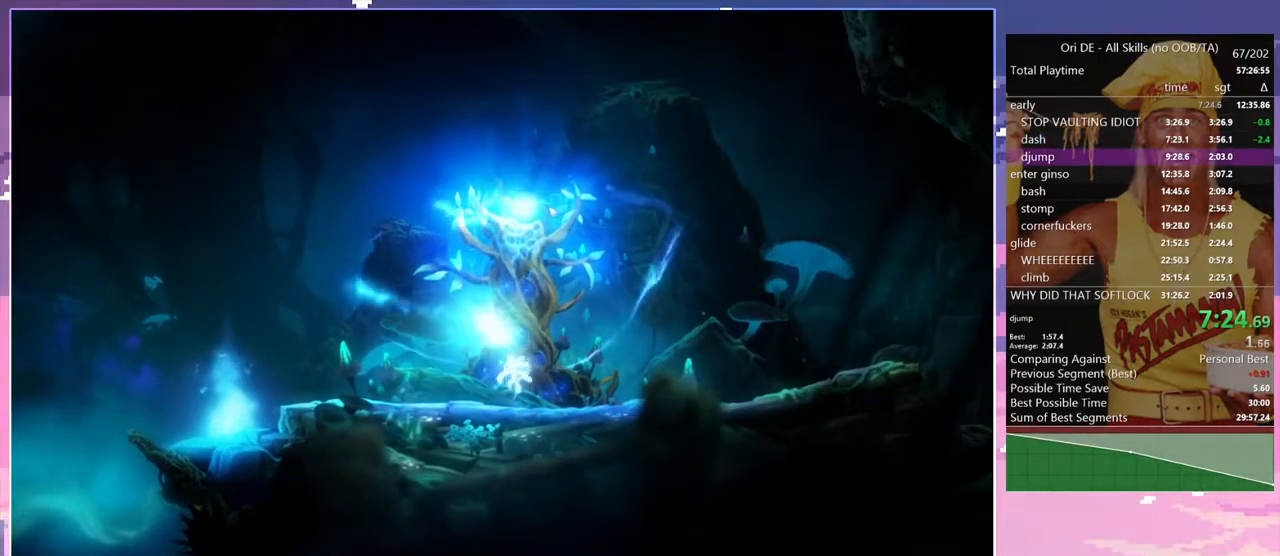
{"keys": ["space"], "events": [[183, "num7", "down"], [267, "a", "up"], [267, "num7", "up"], [317, "space", "down"]]}
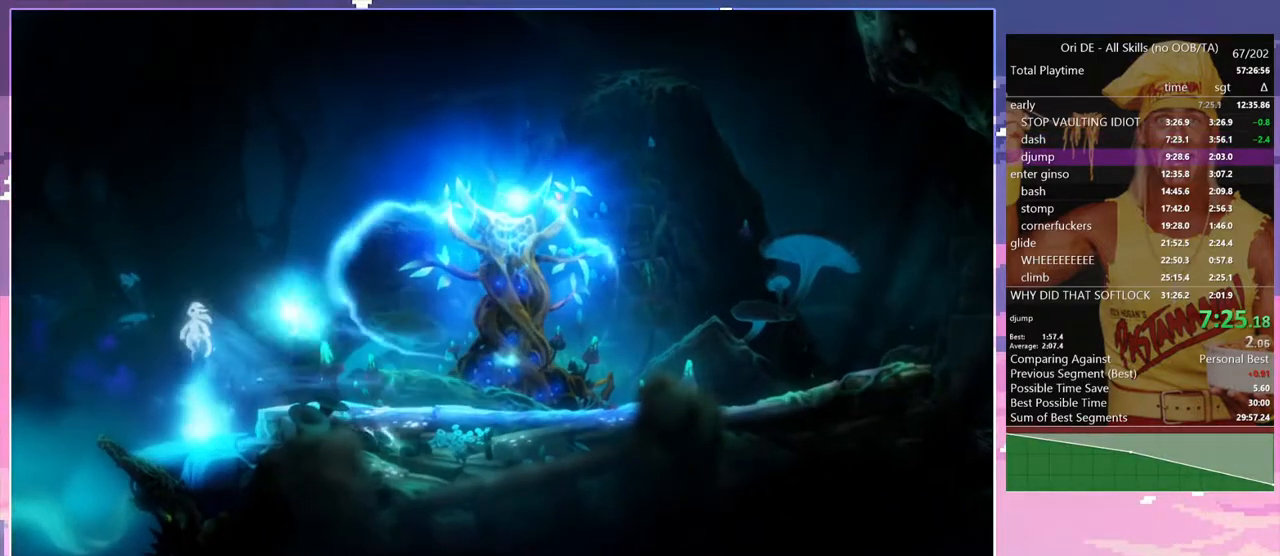
{"keys": ["space"], "events": []}
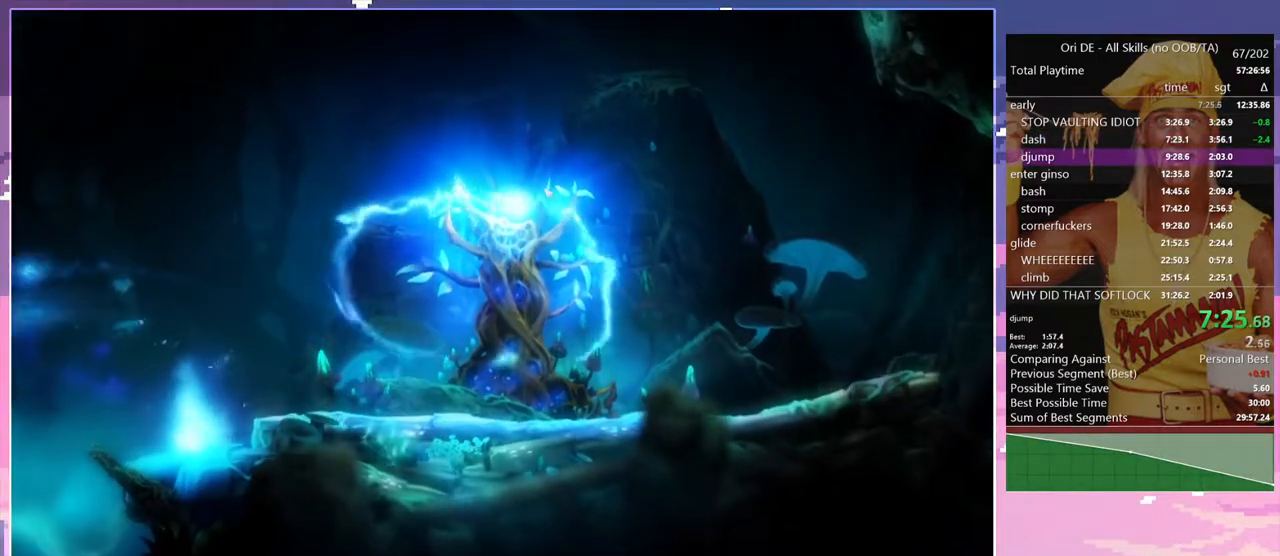
{"keys": ["a", "num7"], "events": [[167, "space", "up"], [300, "a", "down"], [483, "num7", "down"]]}
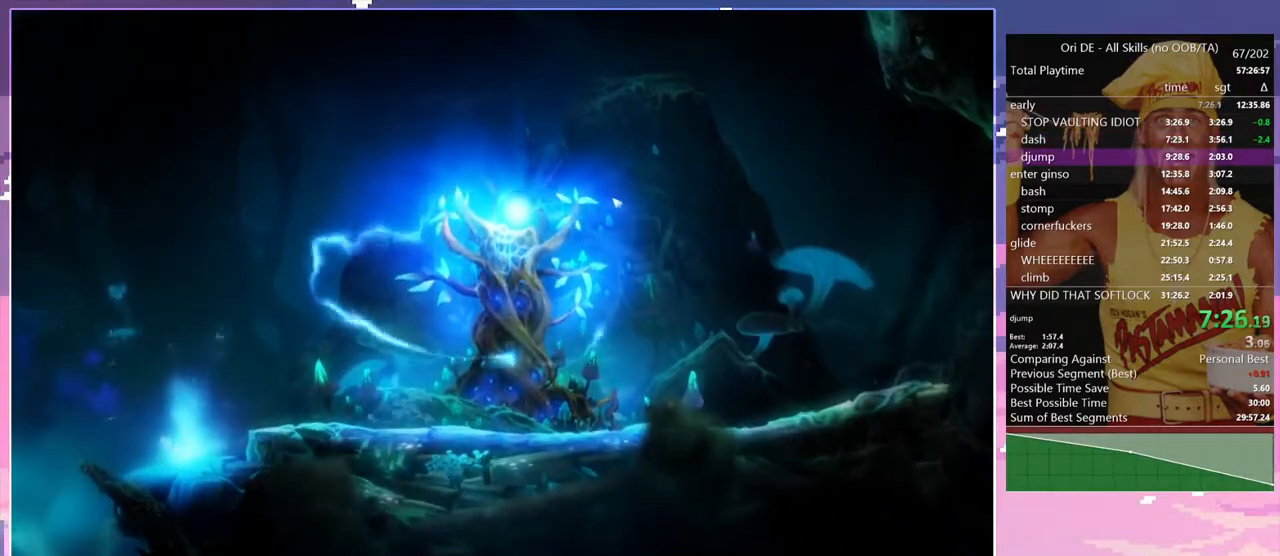
{"keys": ["a"], "events": [[83, "num7", "up"], [417, "num7", "down"], [500, "num7", "up"]]}
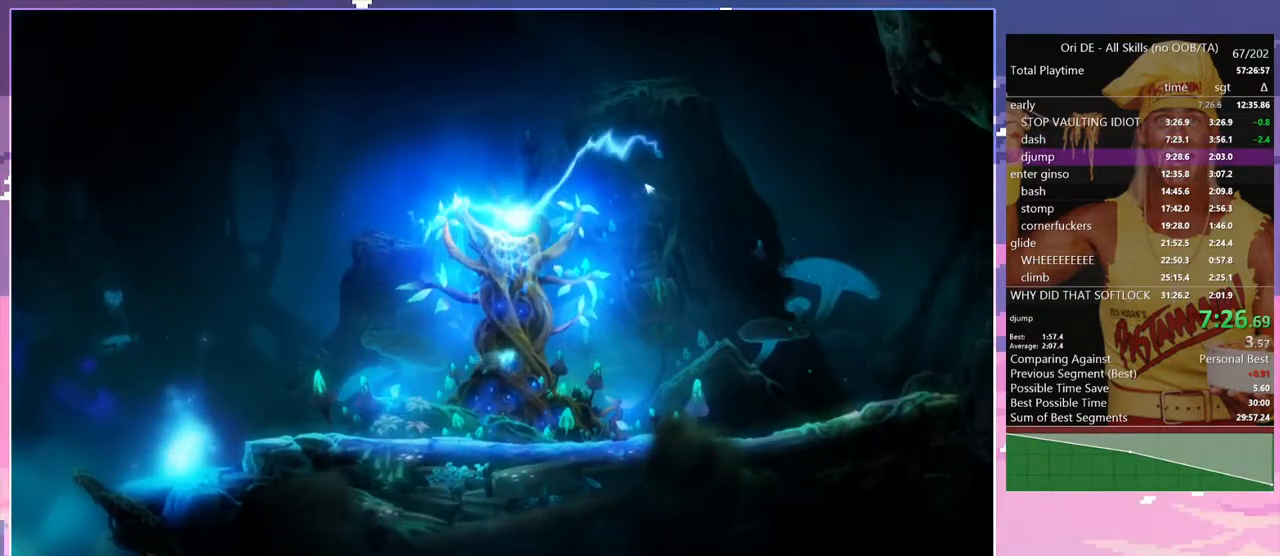
{"keys": ["a"], "events": [[333, "num7", "down"], [467, "num7", "up"]]}
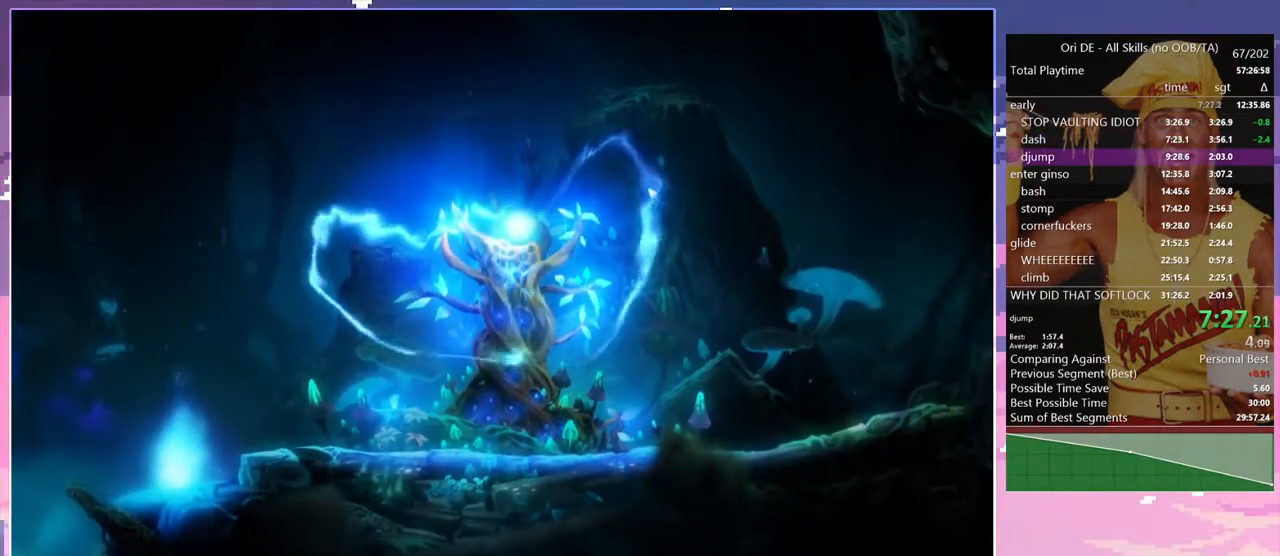
{"keys": ["a"], "events": [[300, "num7", "down"], [400, "num7", "up"]]}
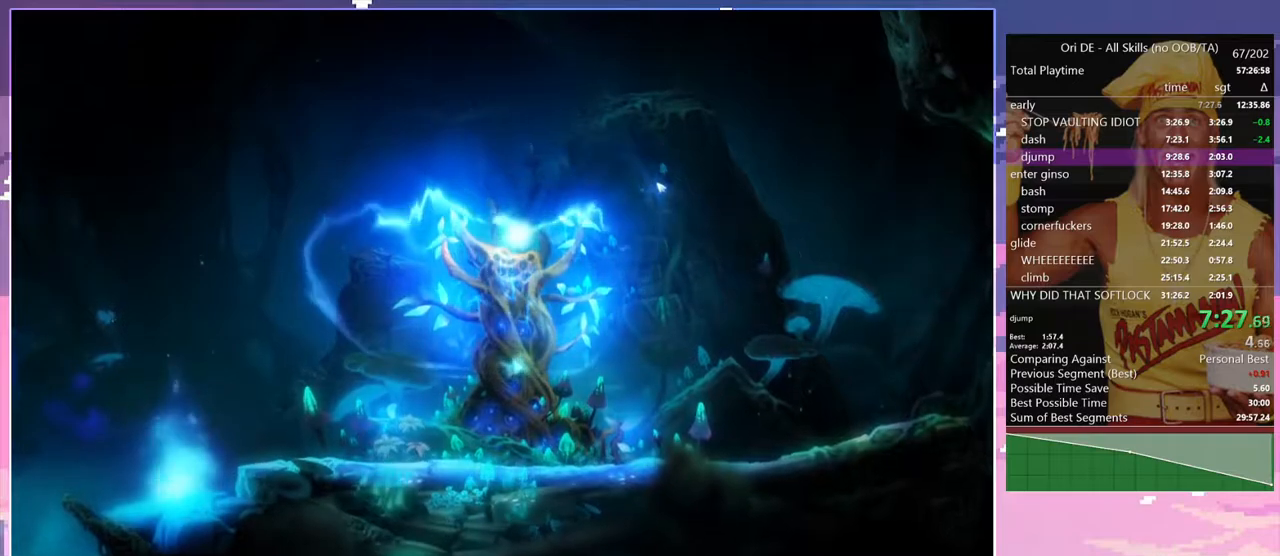
{"keys": ["space"], "events": [[267, "num7", "down"], [367, "a", "up"], [367, "num7", "up"], [417, "space", "down"]]}
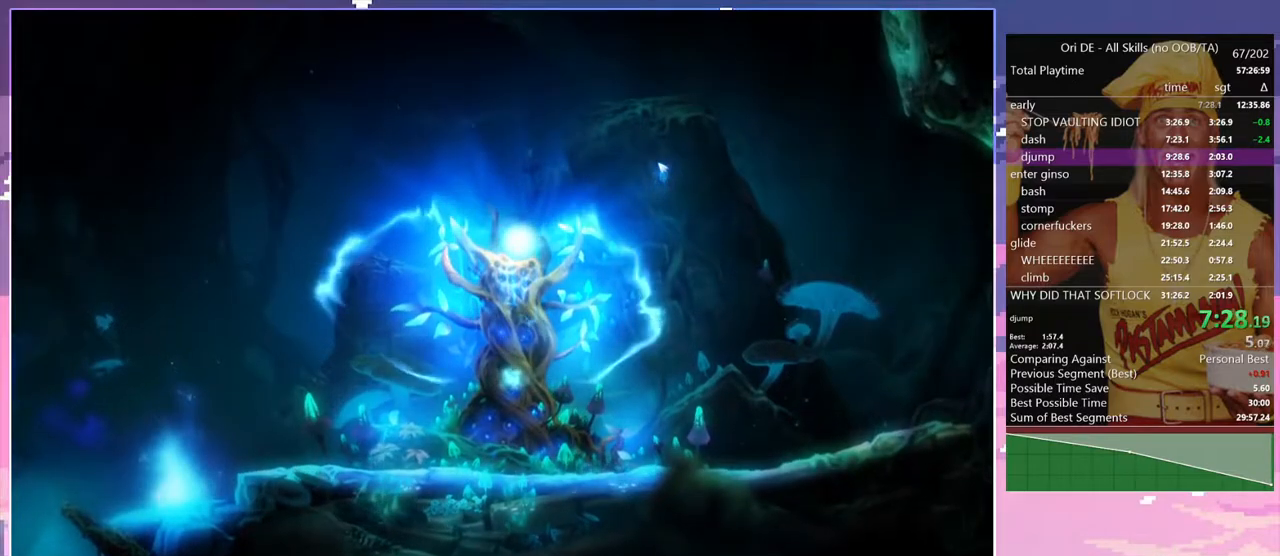
{"keys": ["space"], "events": []}
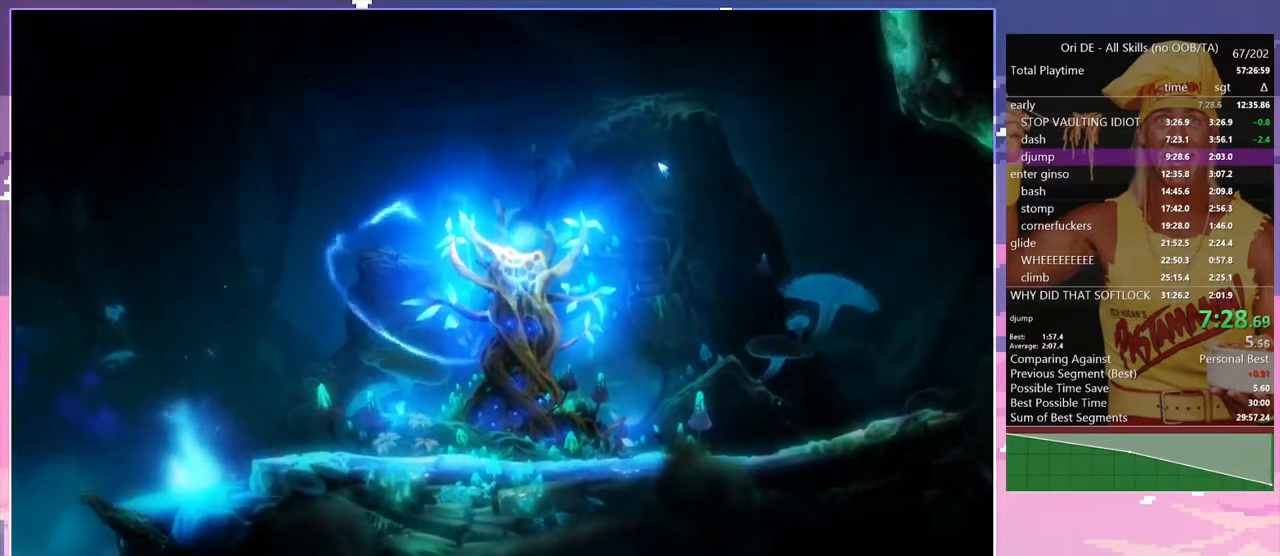
{"keys": [], "events": [[483, "space", "up"]]}
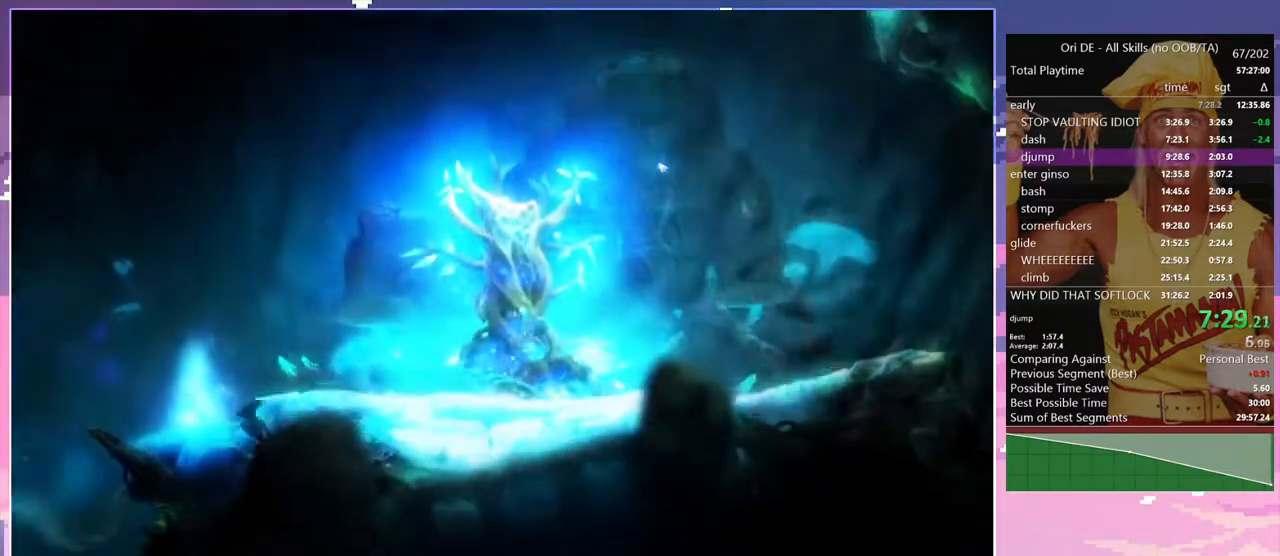
{"keys": ["a", "space"], "events": [[33, "a", "down"], [83, "num7", "down"], [267, "num7", "up"], [500, "space", "down"]]}
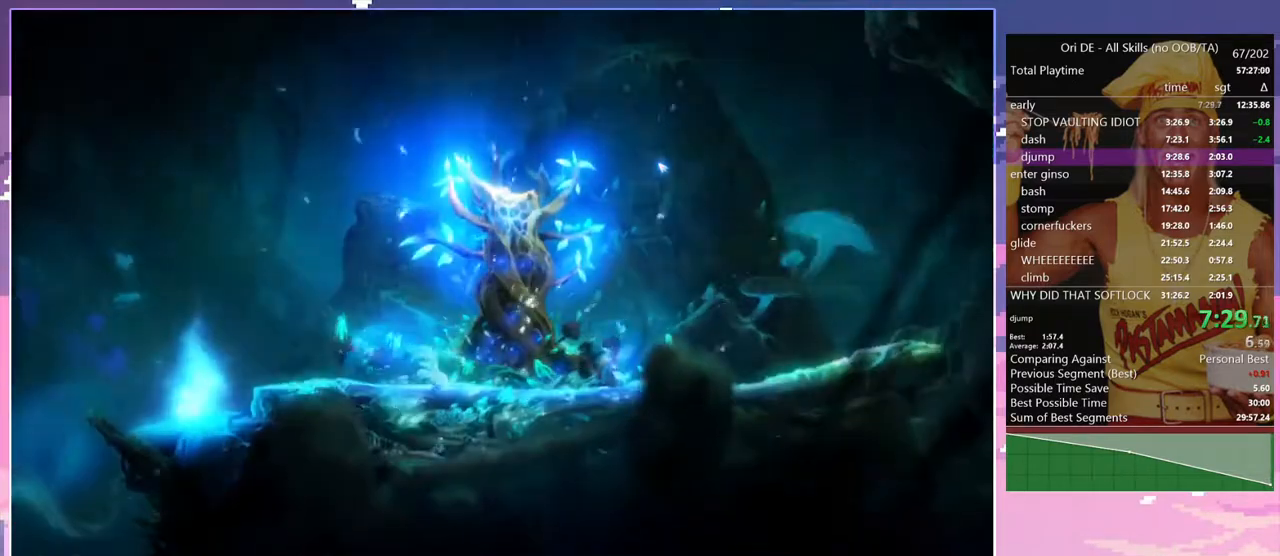
{"keys": ["a", "num7"], "events": [[417, "space", "up"], [467, "num7", "down"]]}
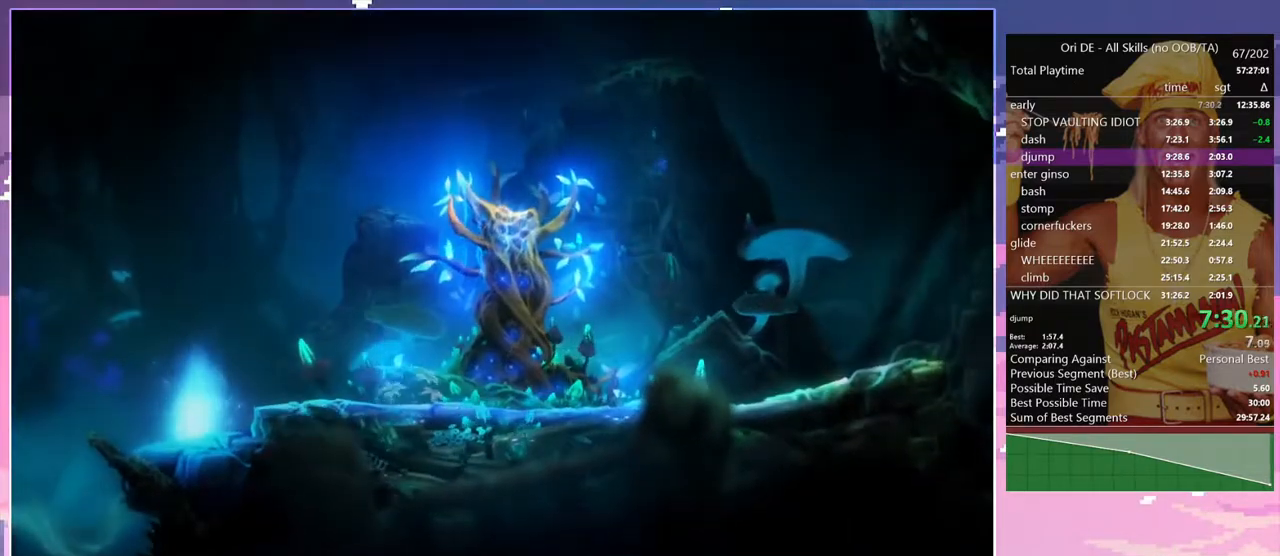
{"keys": ["a"], "events": [[167, "num7", "up"]]}
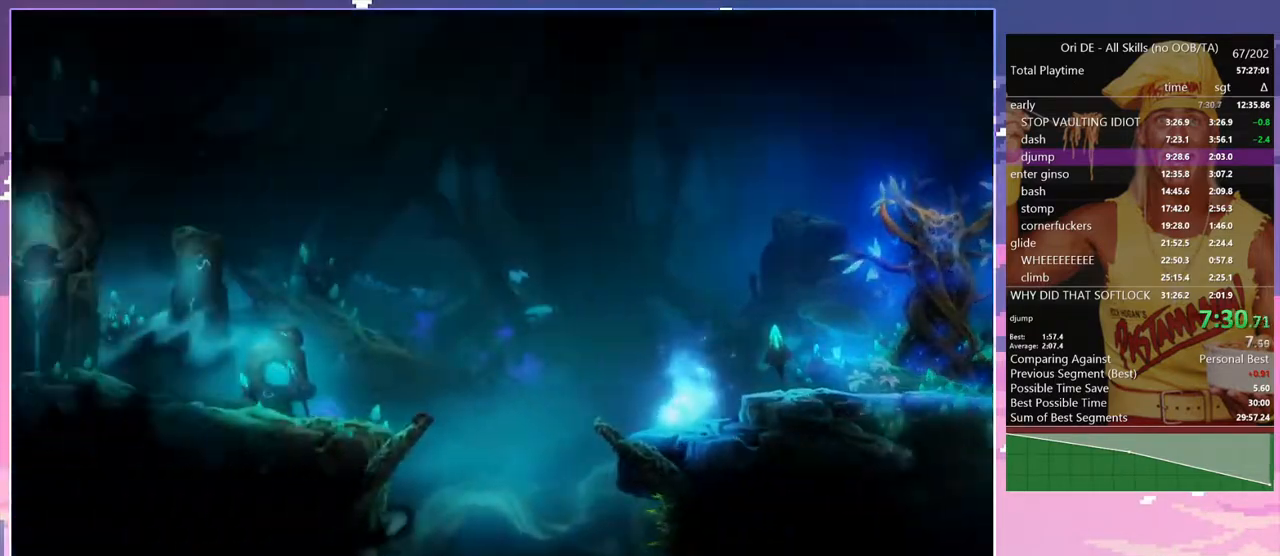
{"keys": ["a", "space"], "events": [[83, "space", "down"]]}
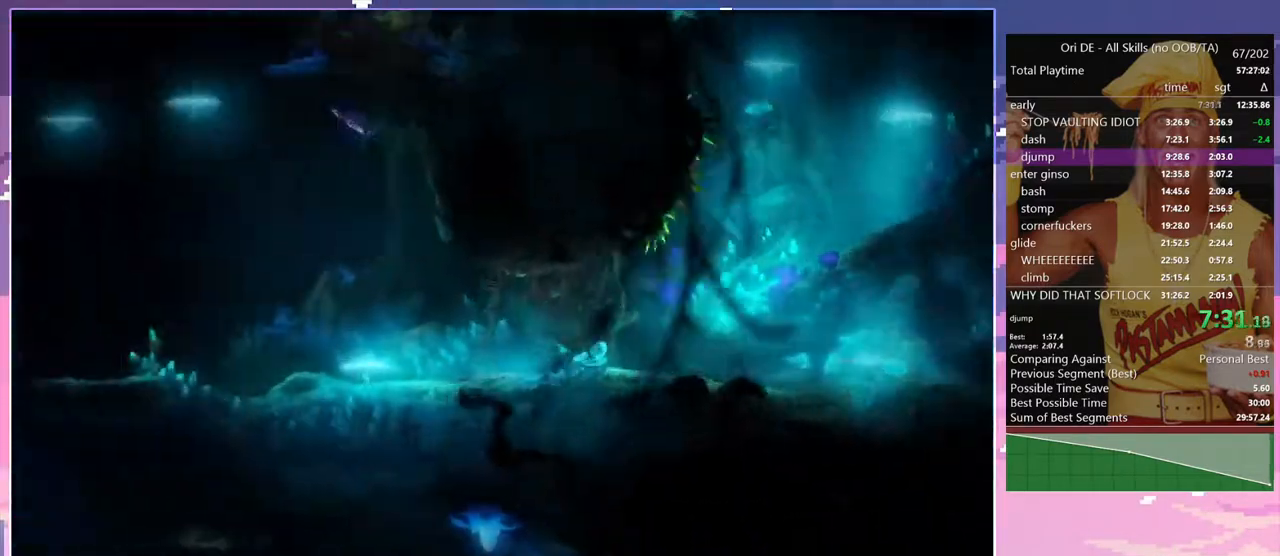
{"keys": ["a", "space"], "events": [[150, "space", "up"], [233, "space", "down"]]}
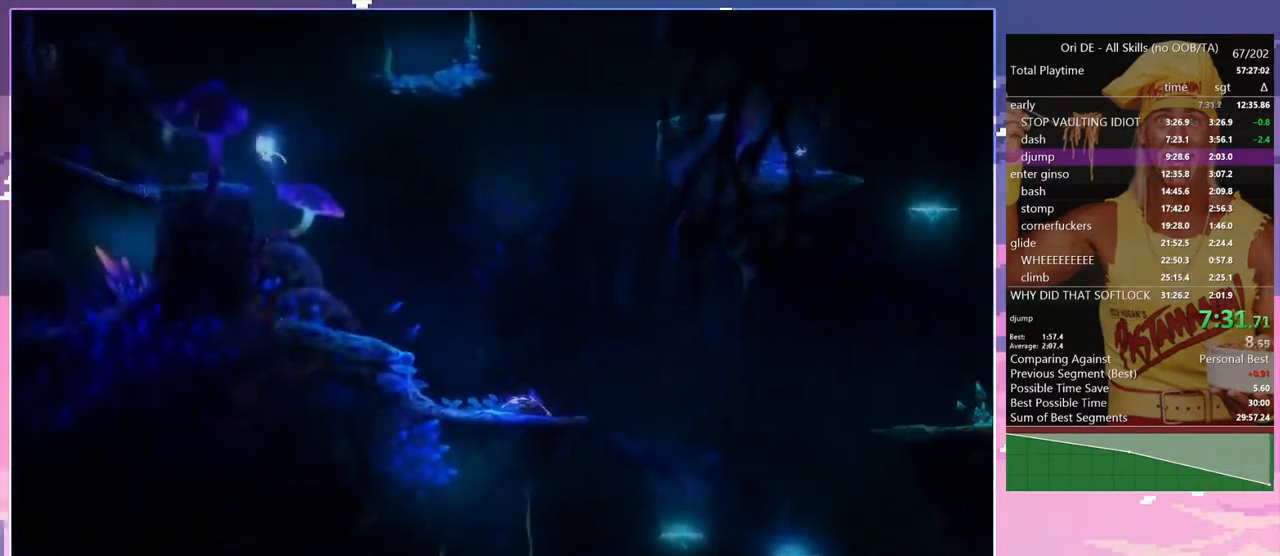
{"keys": ["a"], "events": [[350, "space", "up"]]}
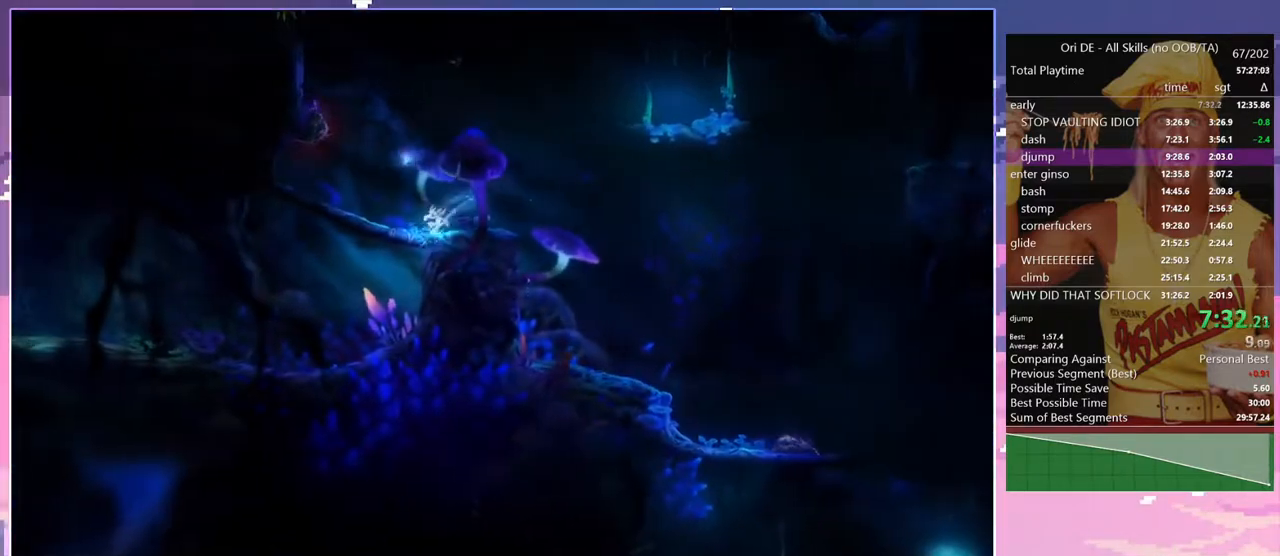
{"keys": ["a"], "events": [[133, "s", "down"], [183, "space", "down"], [267, "s", "up"], [267, "space", "up"]]}
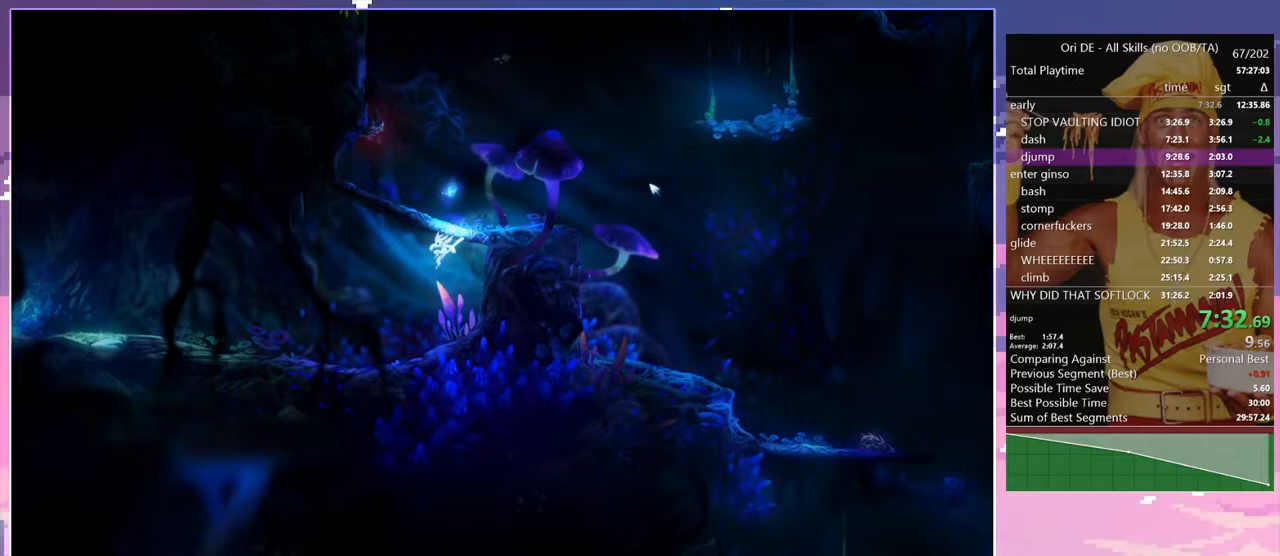
{"keys": ["a", "num7"], "events": [[467, "num7", "down"]]}
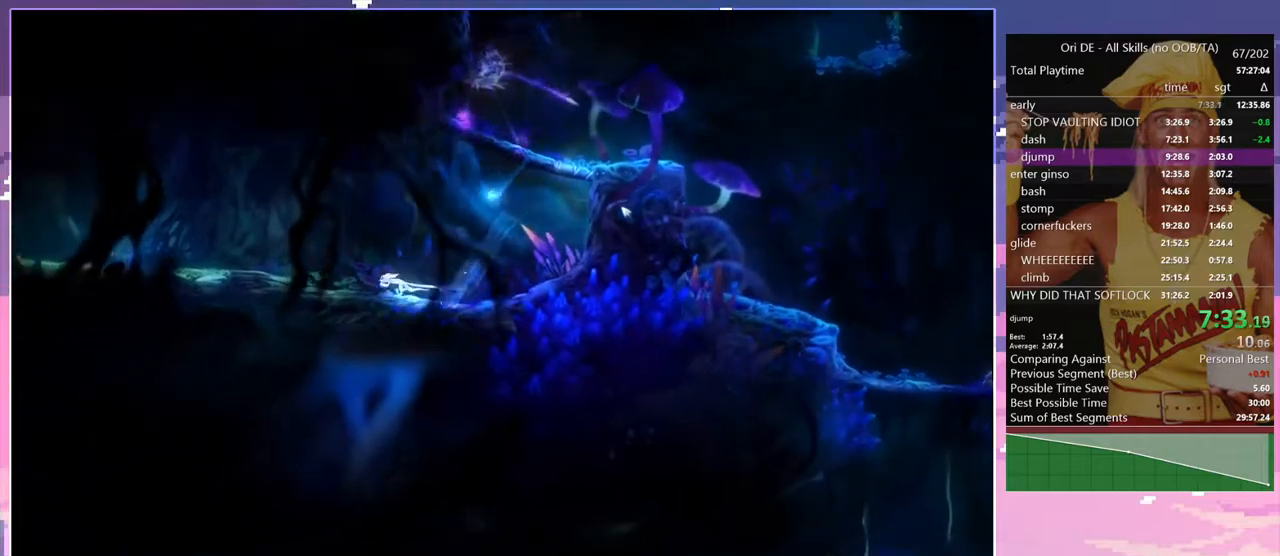
{"keys": ["a"], "events": [[67, "num7", "up"], [350, "num7", "down"], [483, "num7", "up"]]}
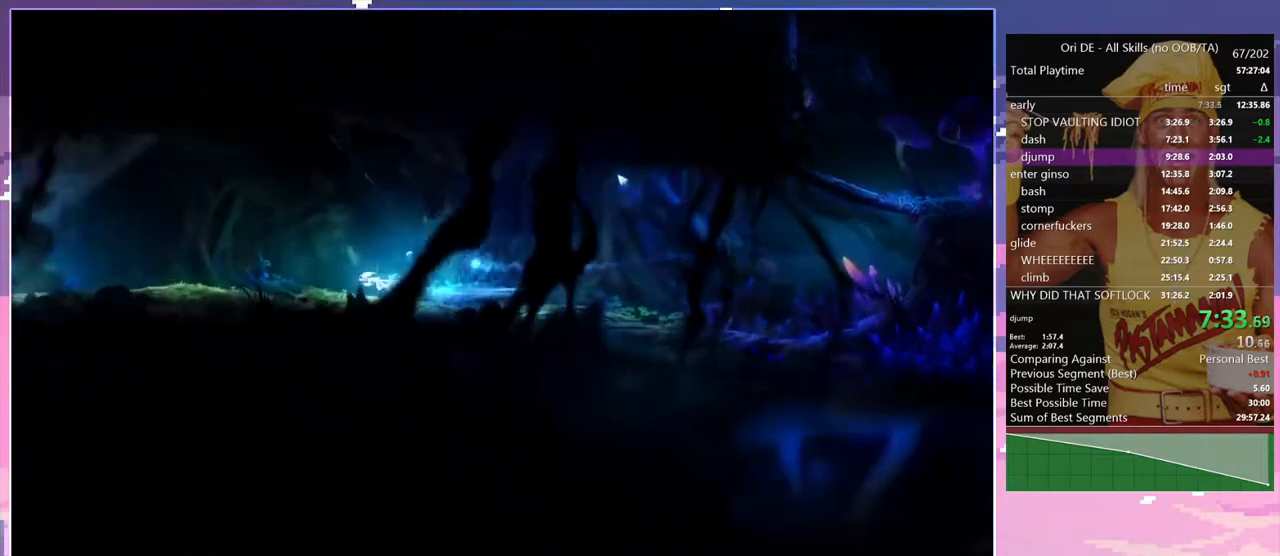
{"keys": ["space"], "events": [[317, "num7", "down"], [417, "a", "up"], [417, "num7", "up"], [450, "space", "down"]]}
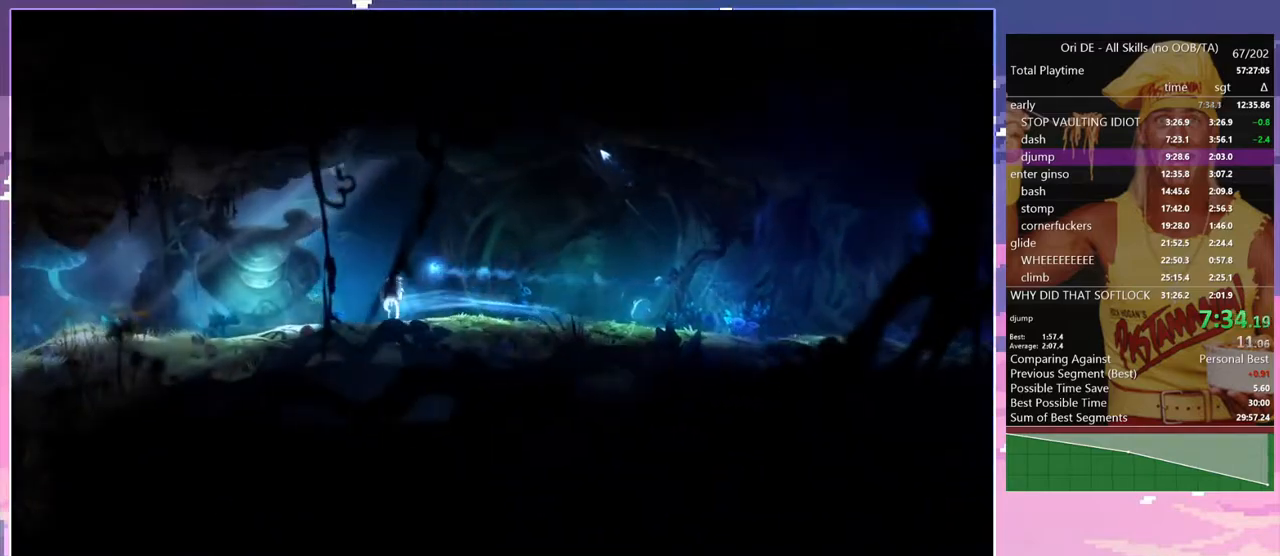
{"keys": ["space"], "events": []}